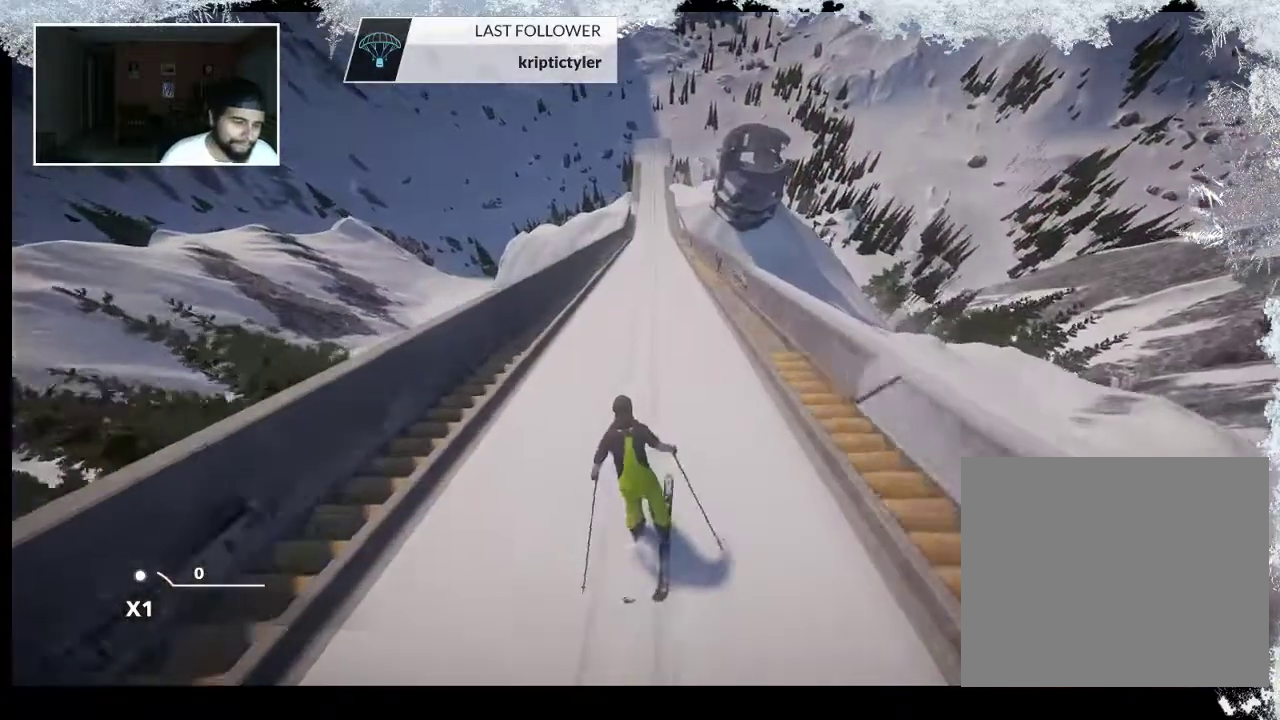
Gameplay with a controller (PlayStation layout); each line is a JSON object with the inputs held at the frame after it. "events" lists button and stick changes between this image and that frame as [ms after this image, input, new state], when the widget could be followed in between.
{"buttons": [], "left_stick": "center", "right_stick": "center", "events": []}
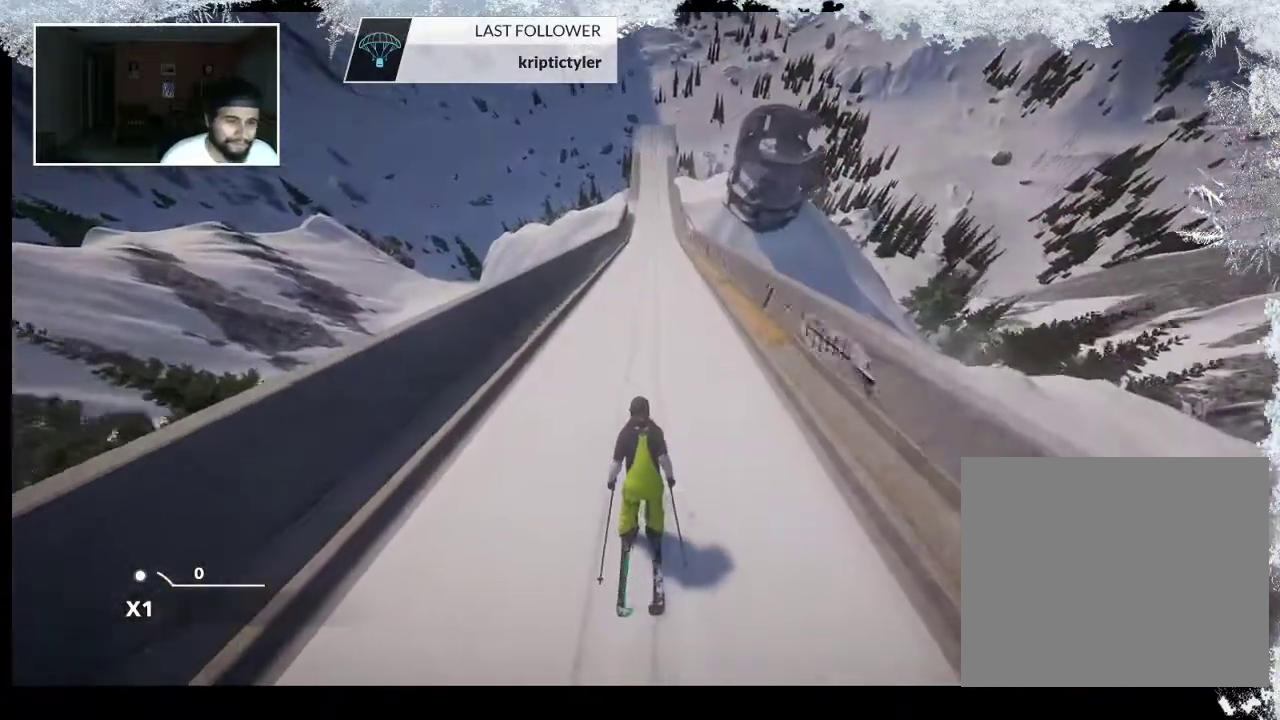
{"buttons": [], "left_stick": "center", "right_stick": "center", "events": []}
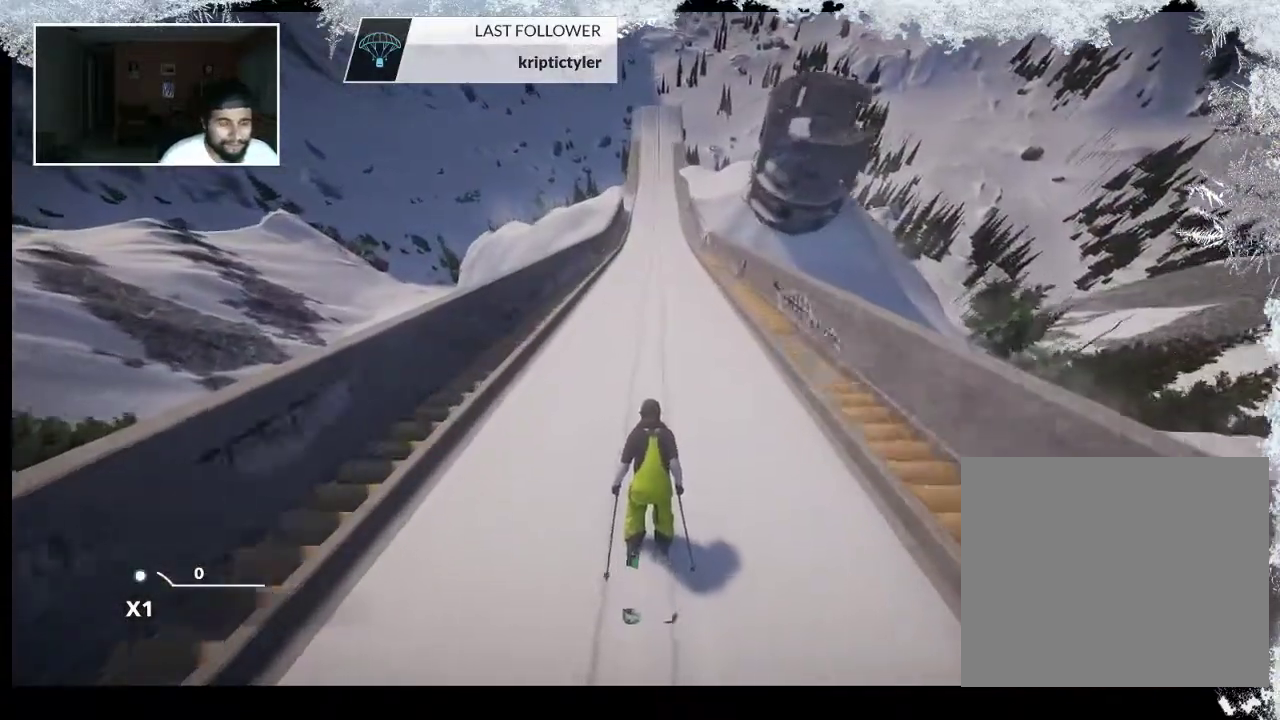
{"buttons": [], "left_stick": "center", "right_stick": "center", "events": []}
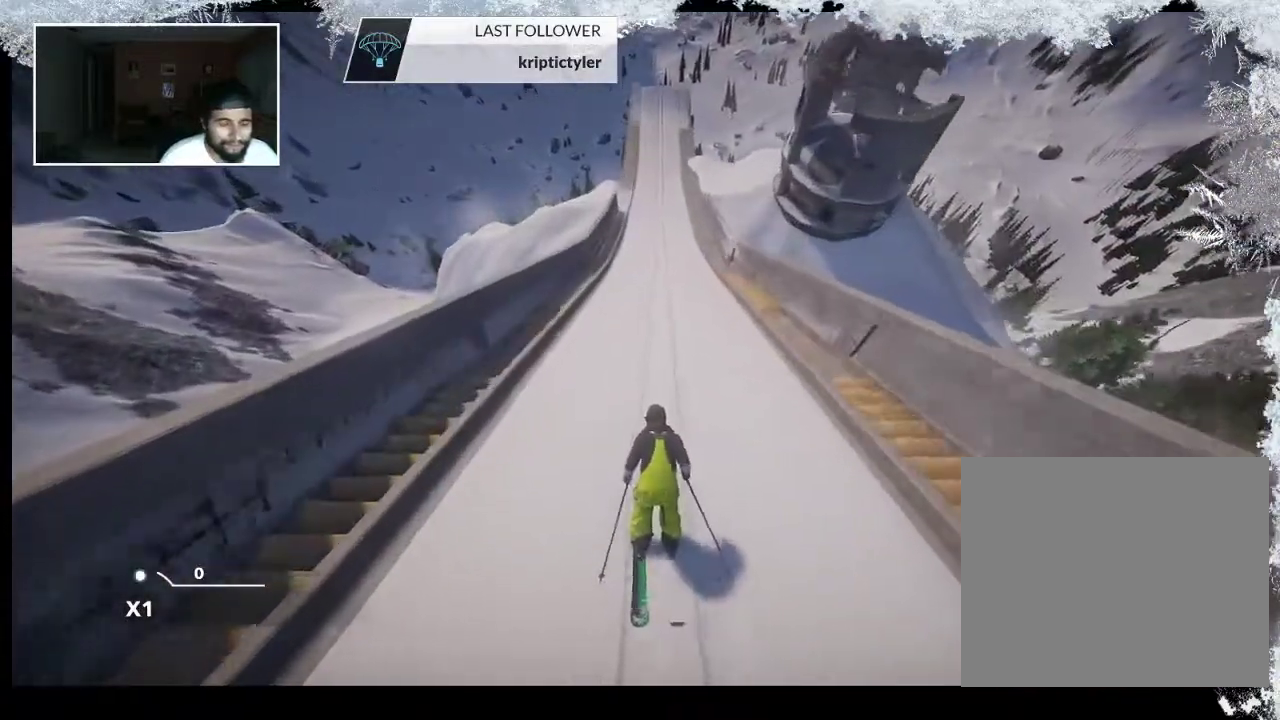
{"buttons": [], "left_stick": "center", "right_stick": "center", "events": [[100, "left_stick", "right"], [200, "left_stick", "center"]]}
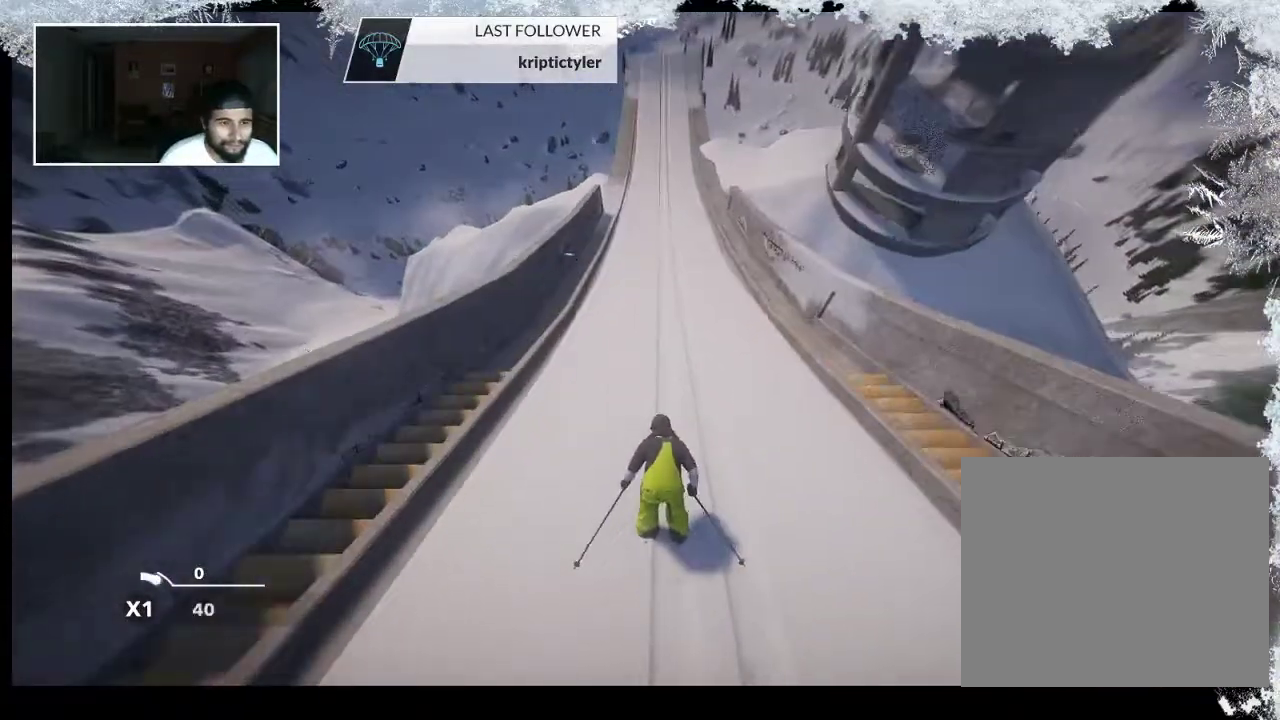
{"buttons": [], "left_stick": "center", "right_stick": "center", "events": []}
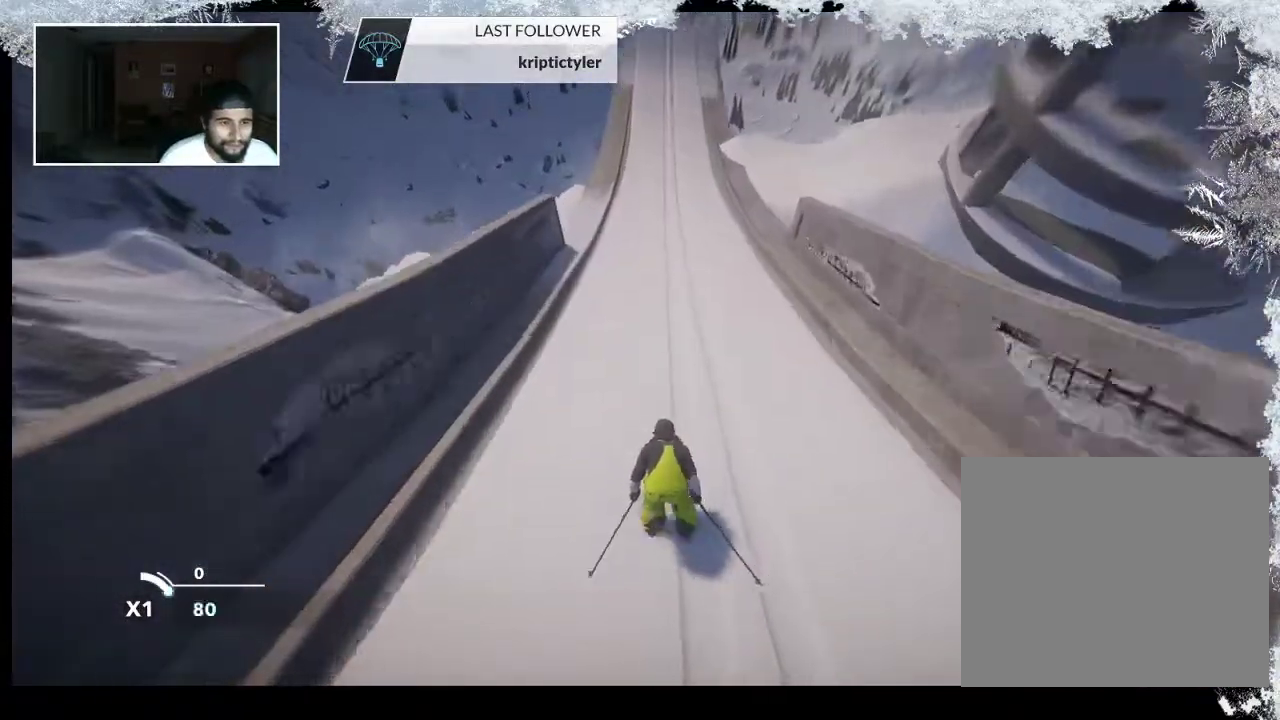
{"buttons": ["R2"], "left_stick": "center", "right_stick": "center", "events": [[300, "R2", "down"]]}
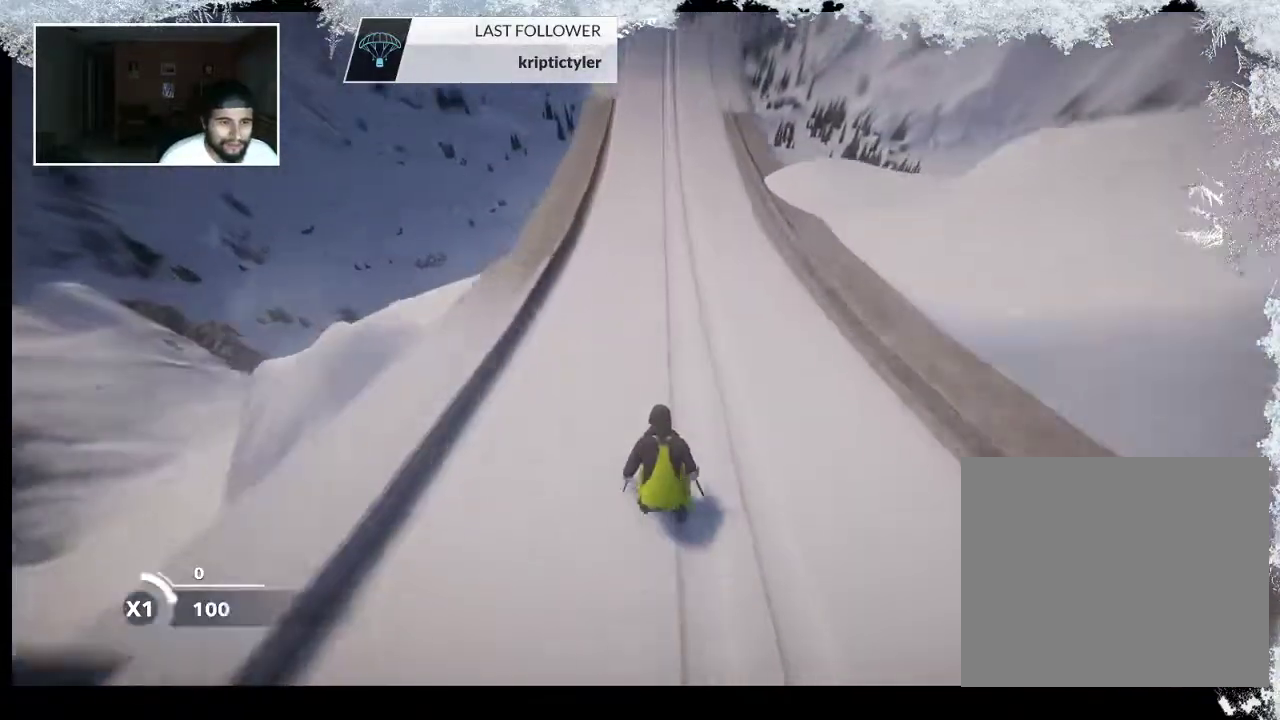
{"buttons": ["R2"], "left_stick": "center", "right_stick": "center", "events": []}
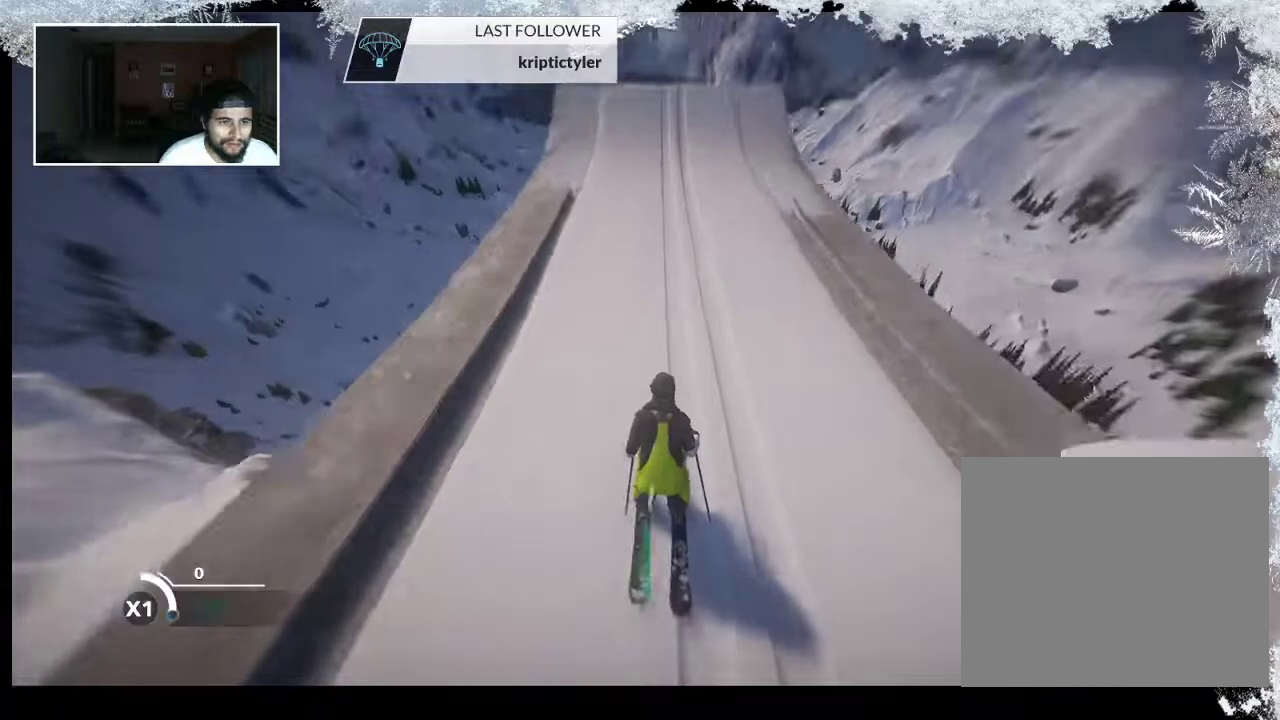
{"buttons": [], "left_stick": "center", "right_stick": "center", "events": [[433, "R2", "up"]]}
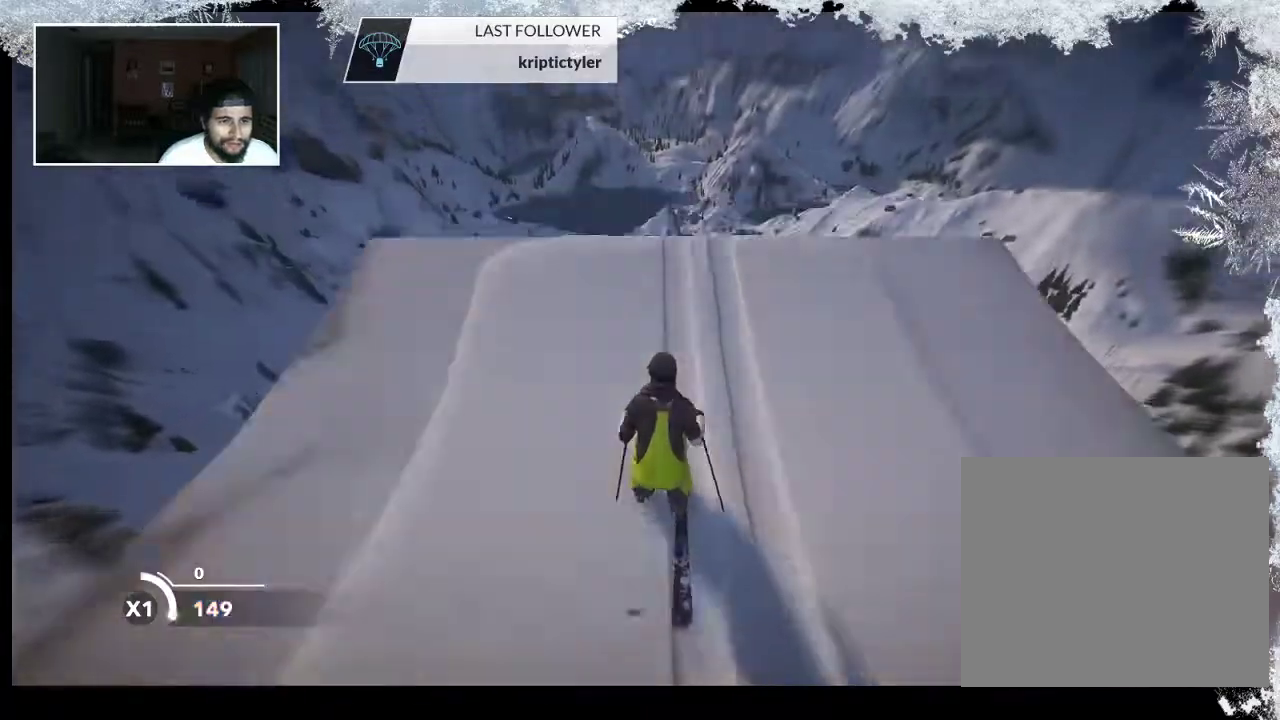
{"buttons": [], "left_stick": "center", "right_stick": "center", "events": [[267, "left_stick", "left"], [333, "left_stick", "center"]]}
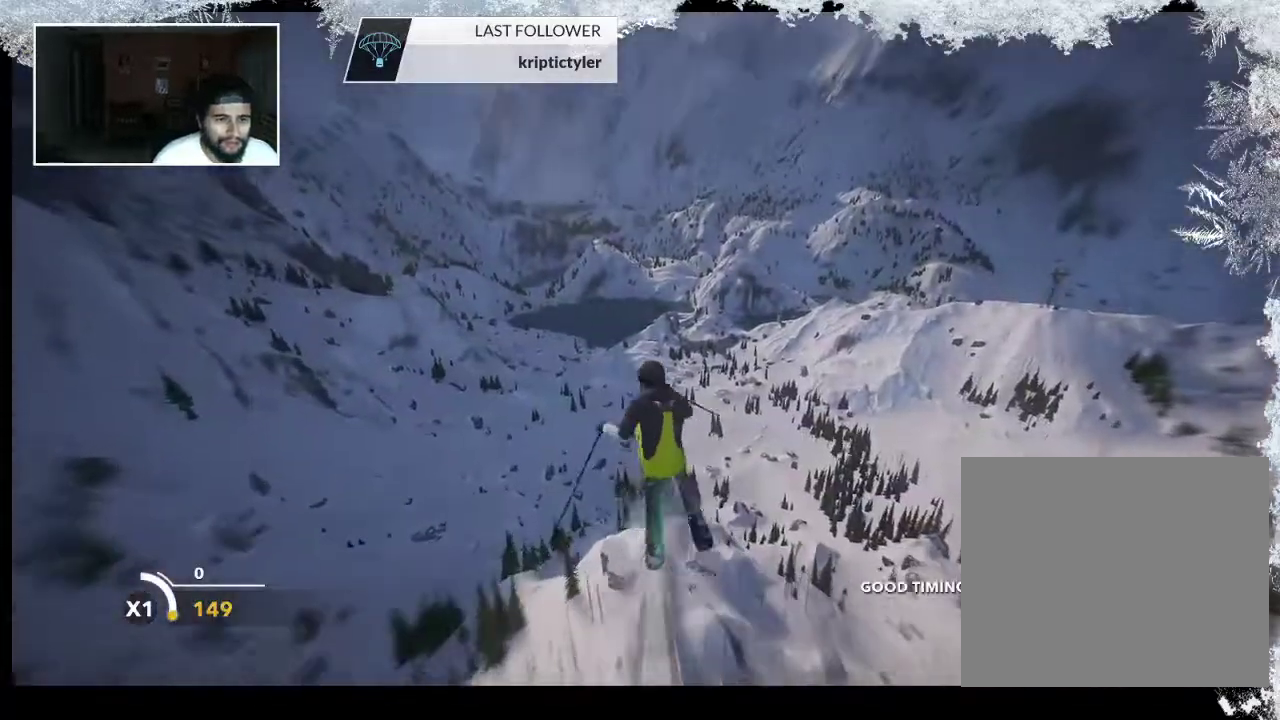
{"buttons": [], "left_stick": "center", "right_stick": "center", "events": []}
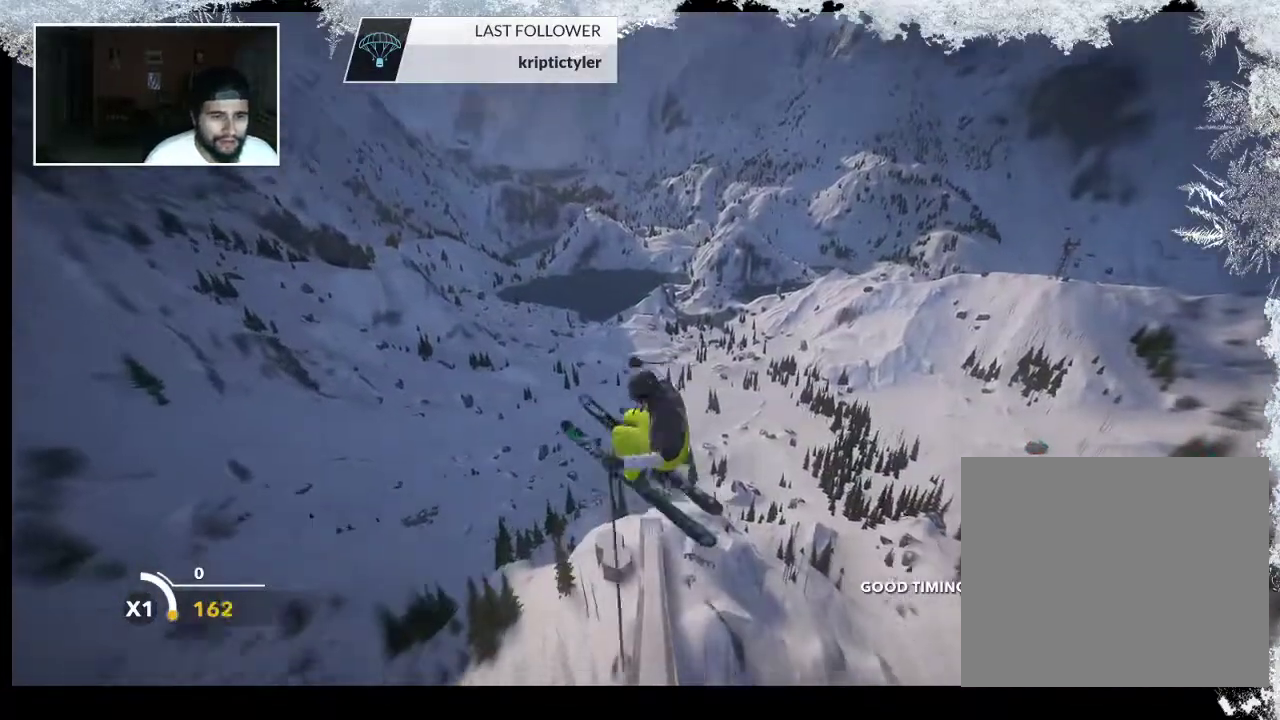
{"buttons": ["L2"], "left_stick": "center", "right_stick": "down-right", "events": [[367, "L2", "down"], [367, "right_stick", "down-right"]]}
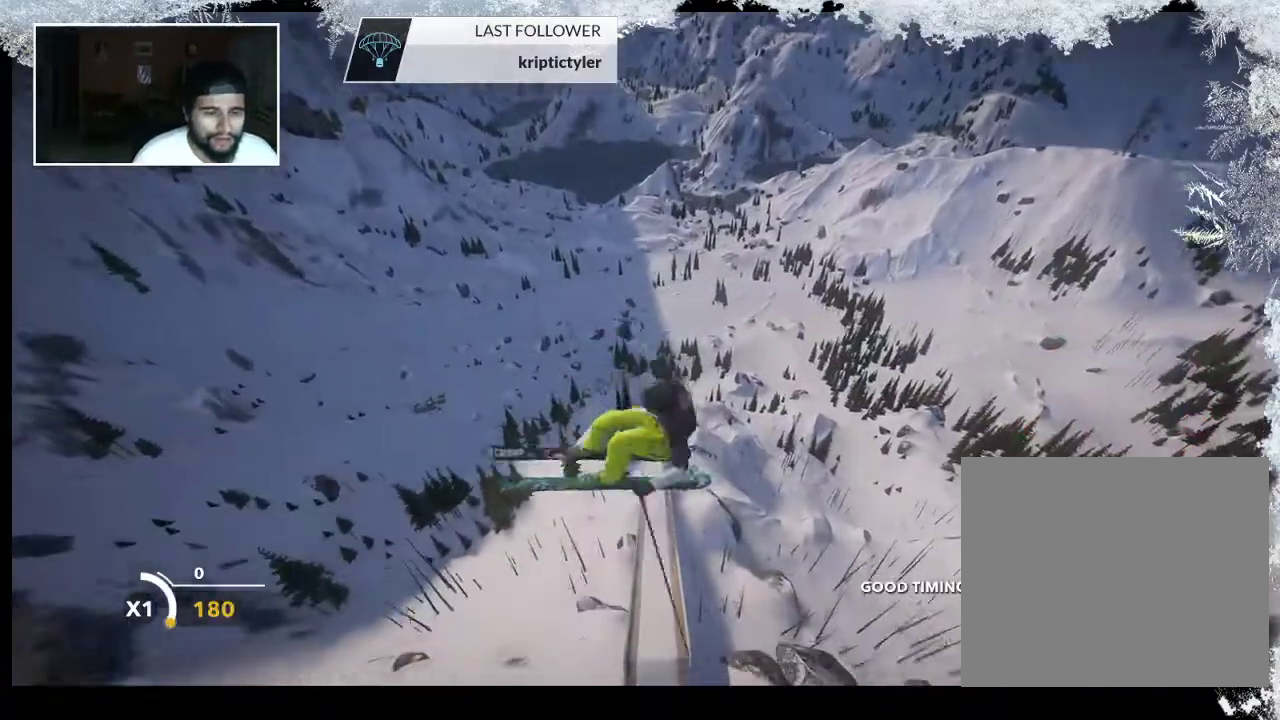
{"buttons": ["L2"], "left_stick": "center", "right_stick": "down-right", "events": []}
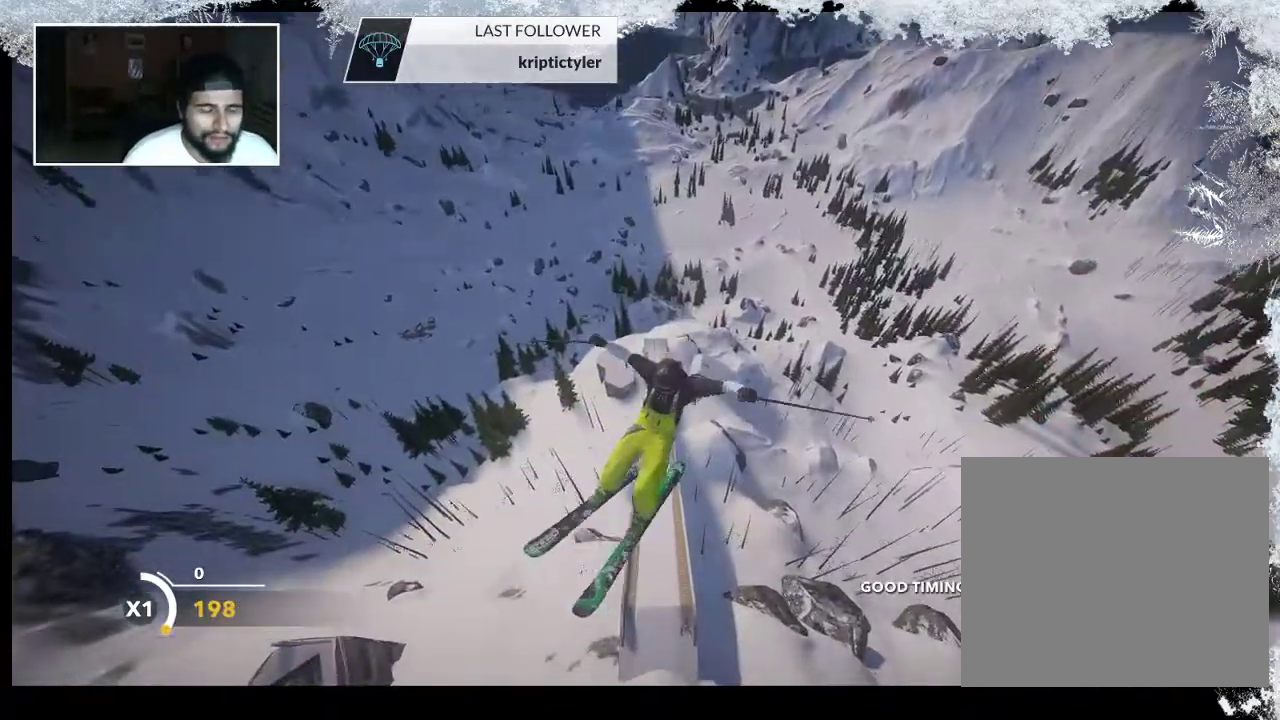
{"buttons": [], "left_stick": "center", "right_stick": "center", "events": [[133, "right_stick", "center"], [167, "L2", "up"]]}
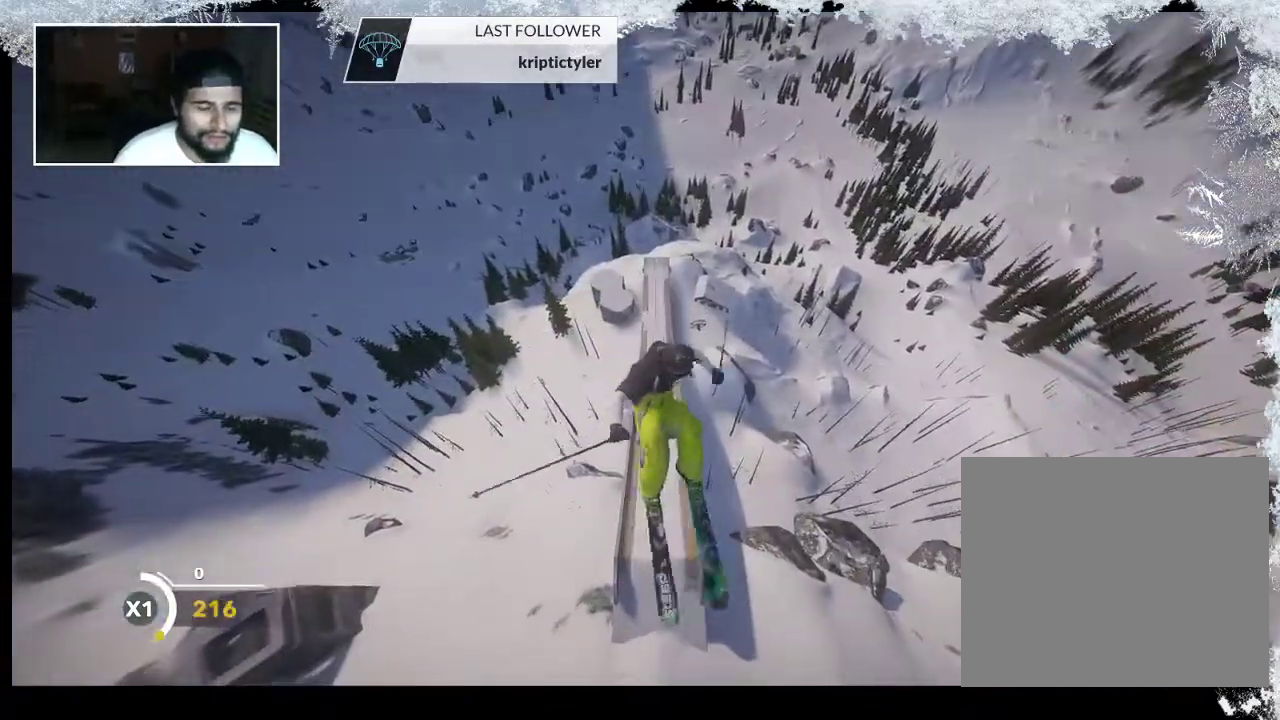
{"buttons": [], "left_stick": "center", "right_stick": "center", "events": []}
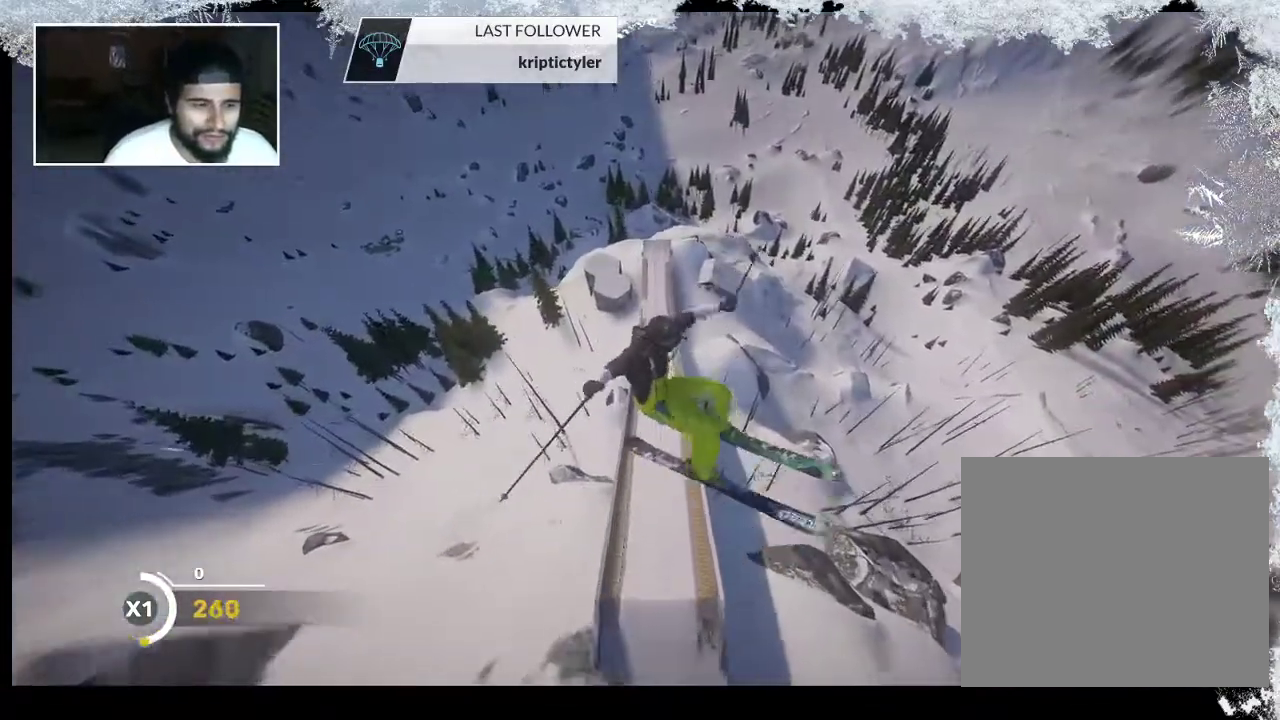
{"buttons": [], "left_stick": "center", "right_stick": "center", "events": []}
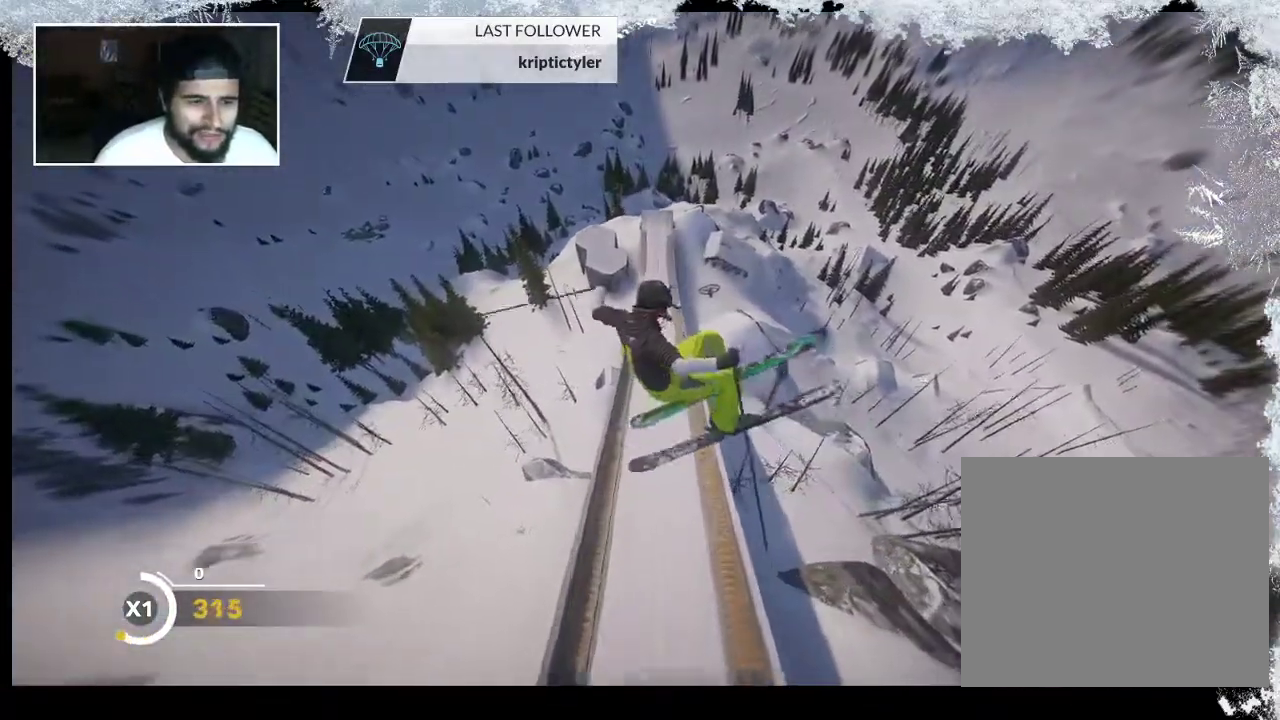
{"buttons": [], "left_stick": "center", "right_stick": "center", "events": []}
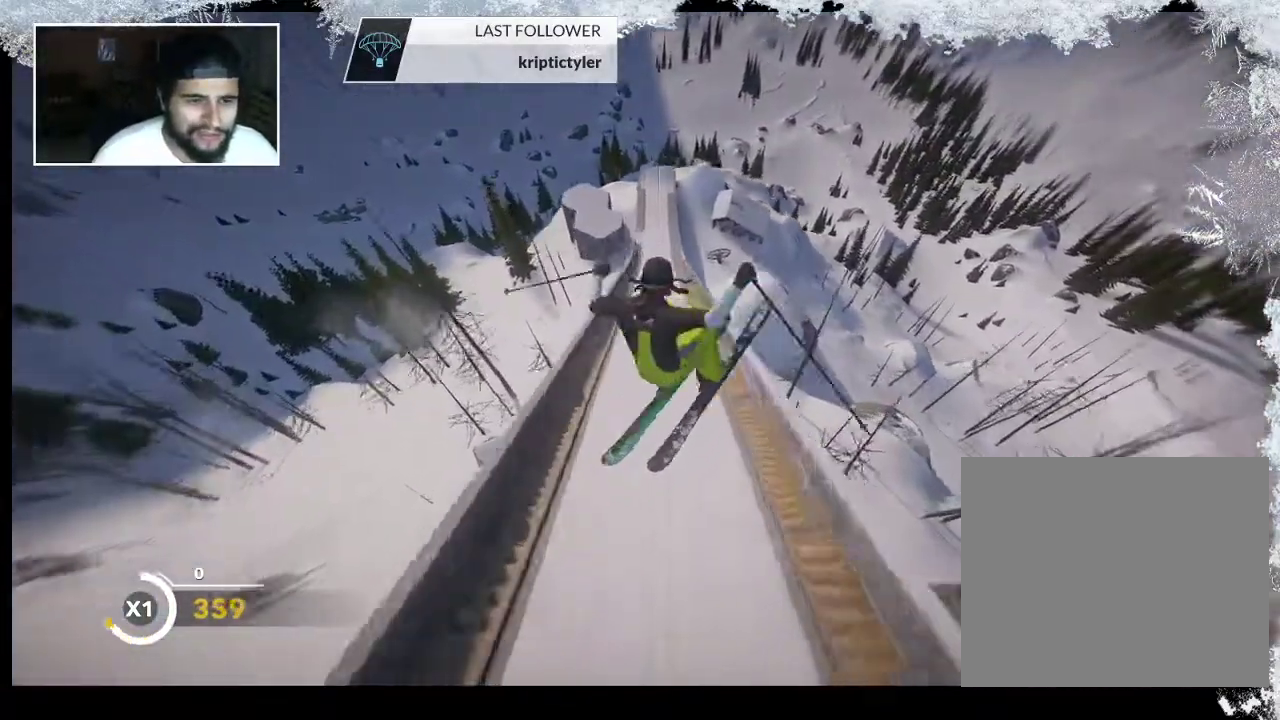
{"buttons": [], "left_stick": "center", "right_stick": "center", "events": []}
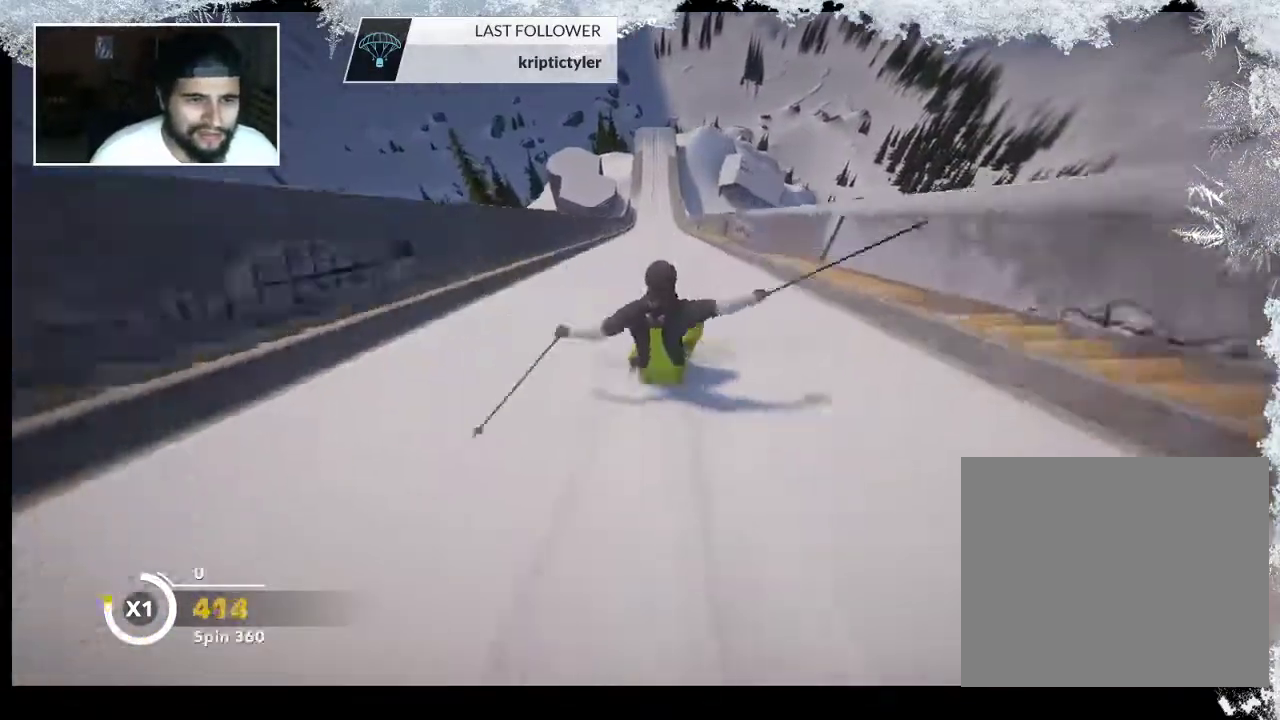
{"buttons": [], "left_stick": "left", "right_stick": "center", "events": [[367, "left_stick", "left"]]}
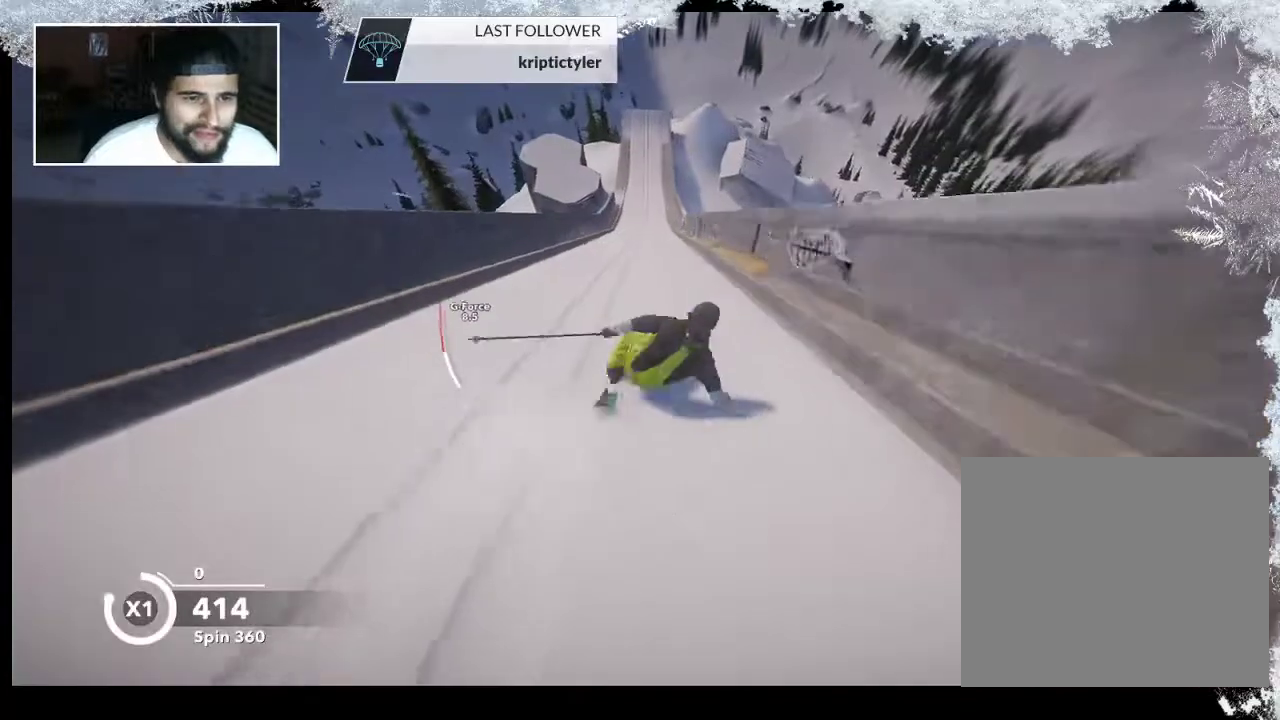
{"buttons": [], "left_stick": "center", "right_stick": "center", "events": [[67, "left_stick", "center"]]}
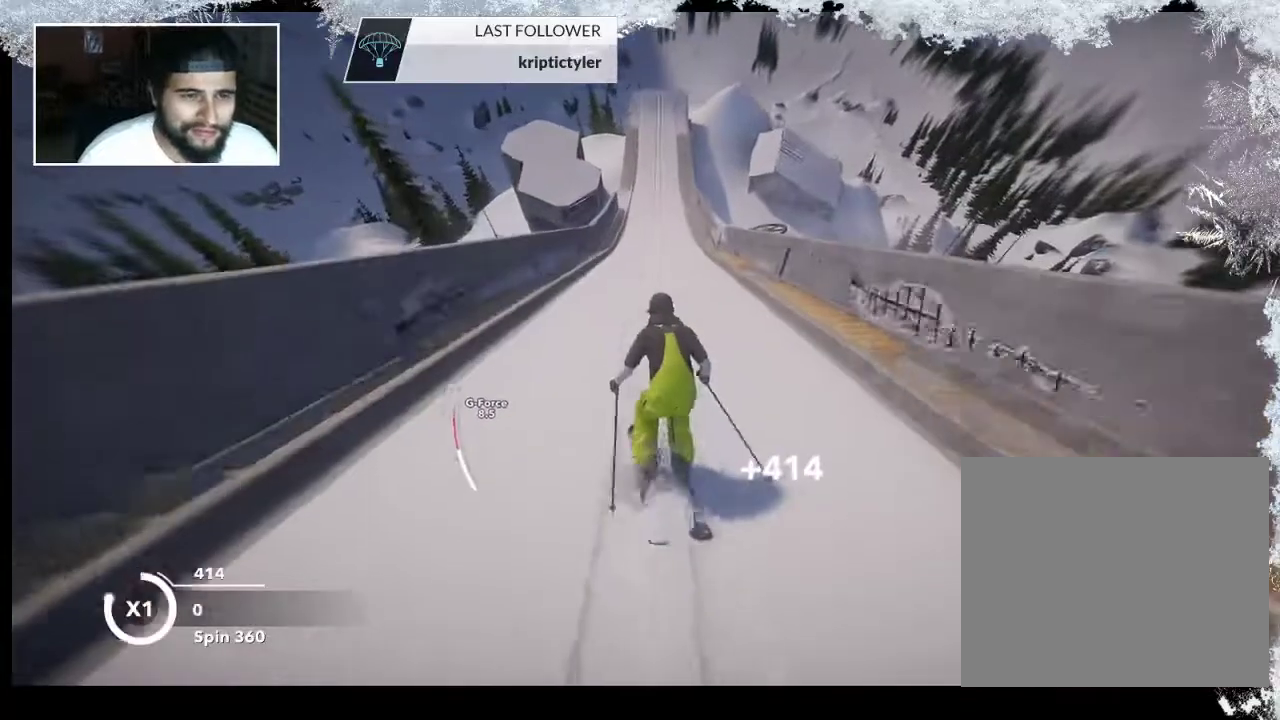
{"buttons": [], "left_stick": "center", "right_stick": "center", "events": [[200, "left_stick", "up-right"], [400, "left_stick", "center"]]}
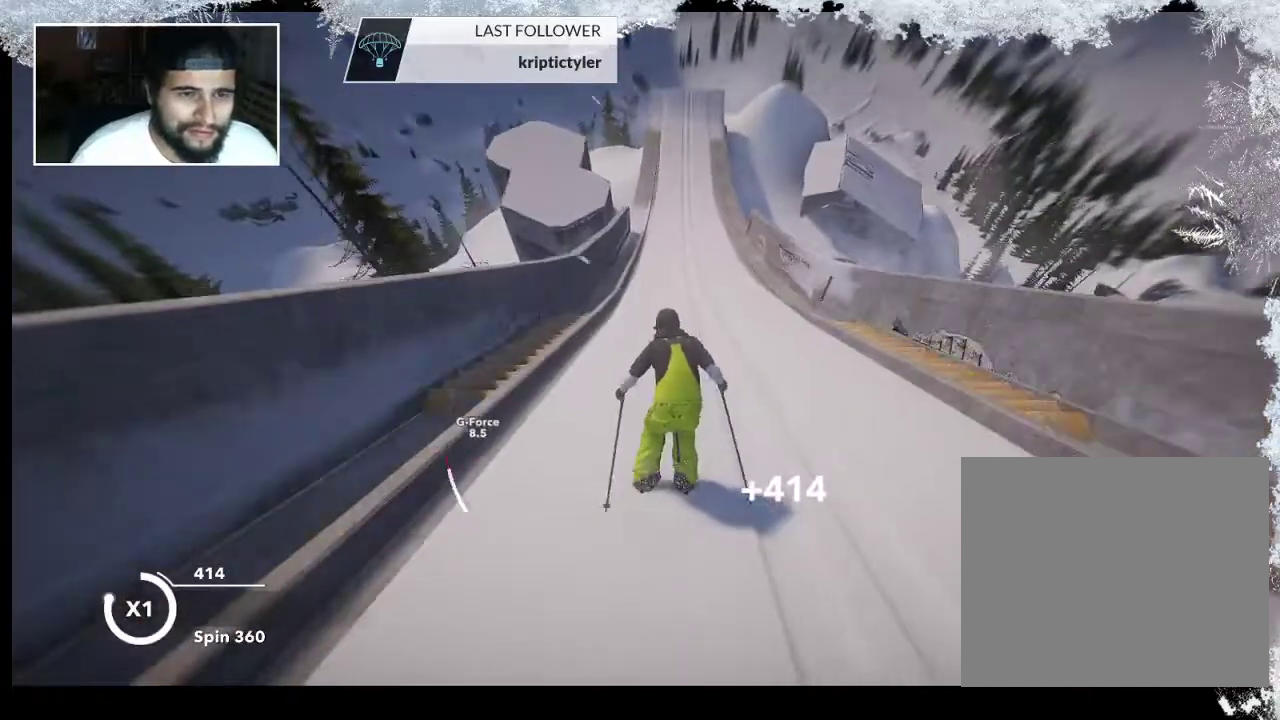
{"buttons": ["R2"], "left_stick": "center", "right_stick": "center", "events": [[33, "left_stick", "right"], [200, "left_stick", "center"], [433, "R2", "down"]]}
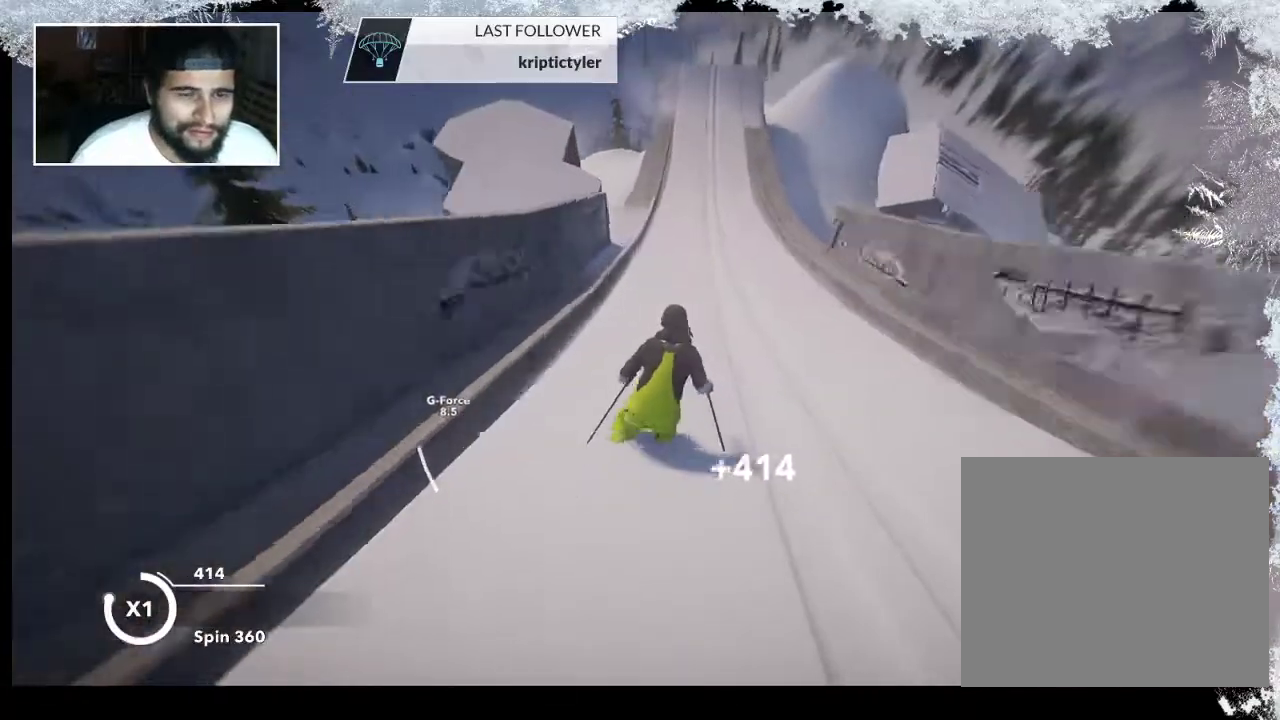
{"buttons": ["R2"], "left_stick": "center", "right_stick": "center", "events": [[333, "left_stick", "right"], [433, "left_stick", "center"]]}
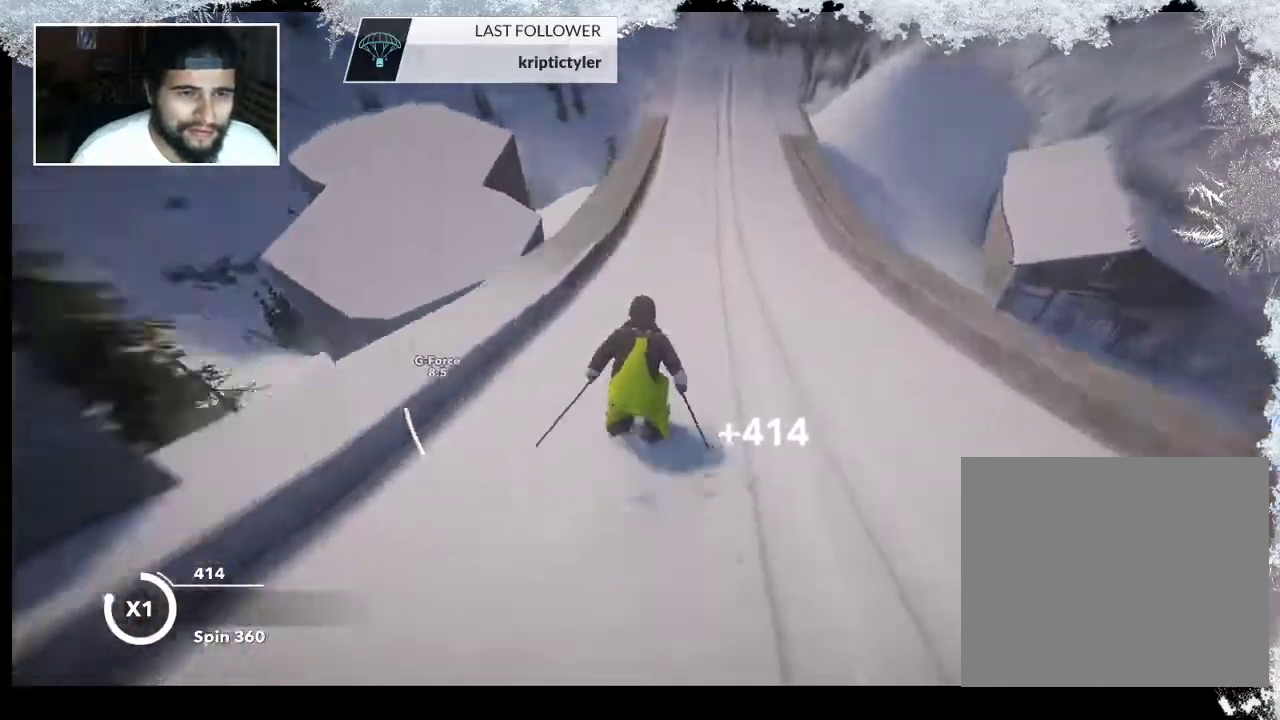
{"buttons": ["R2"], "left_stick": "center", "right_stick": "center", "events": []}
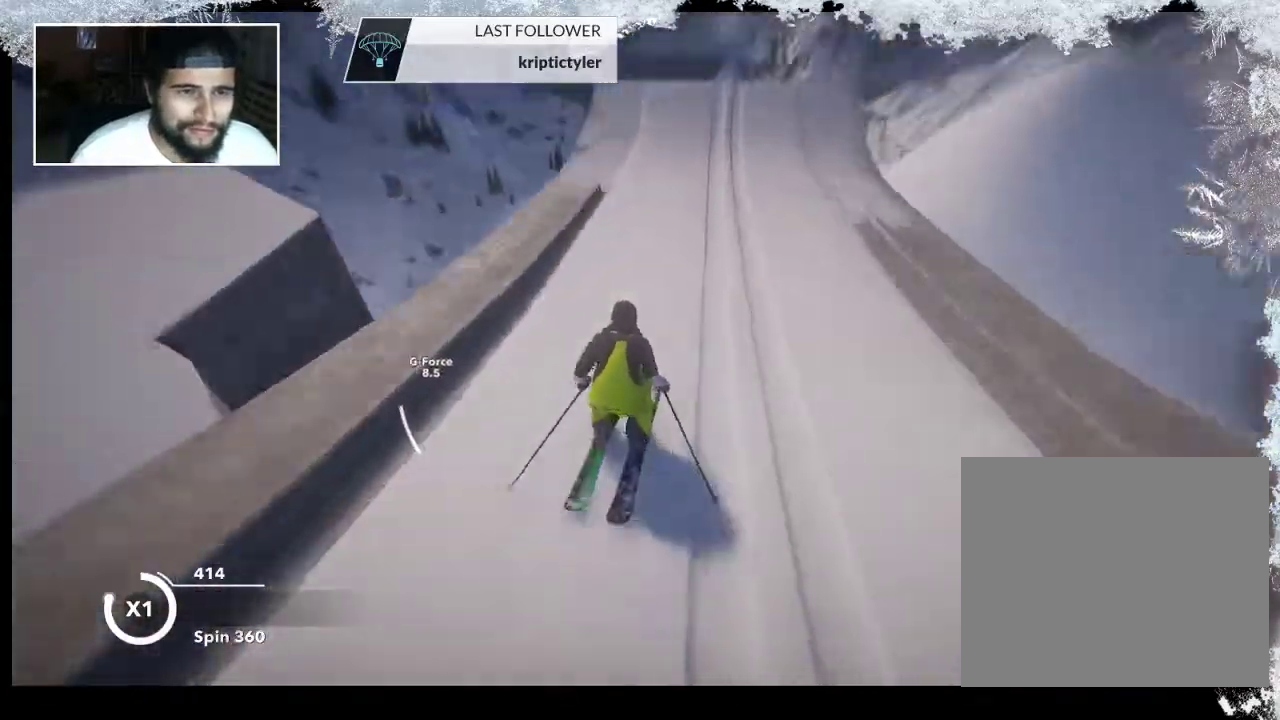
{"buttons": [], "left_stick": "down", "right_stick": "center", "events": [[367, "left_stick", "down"], [500, "R2", "up"]]}
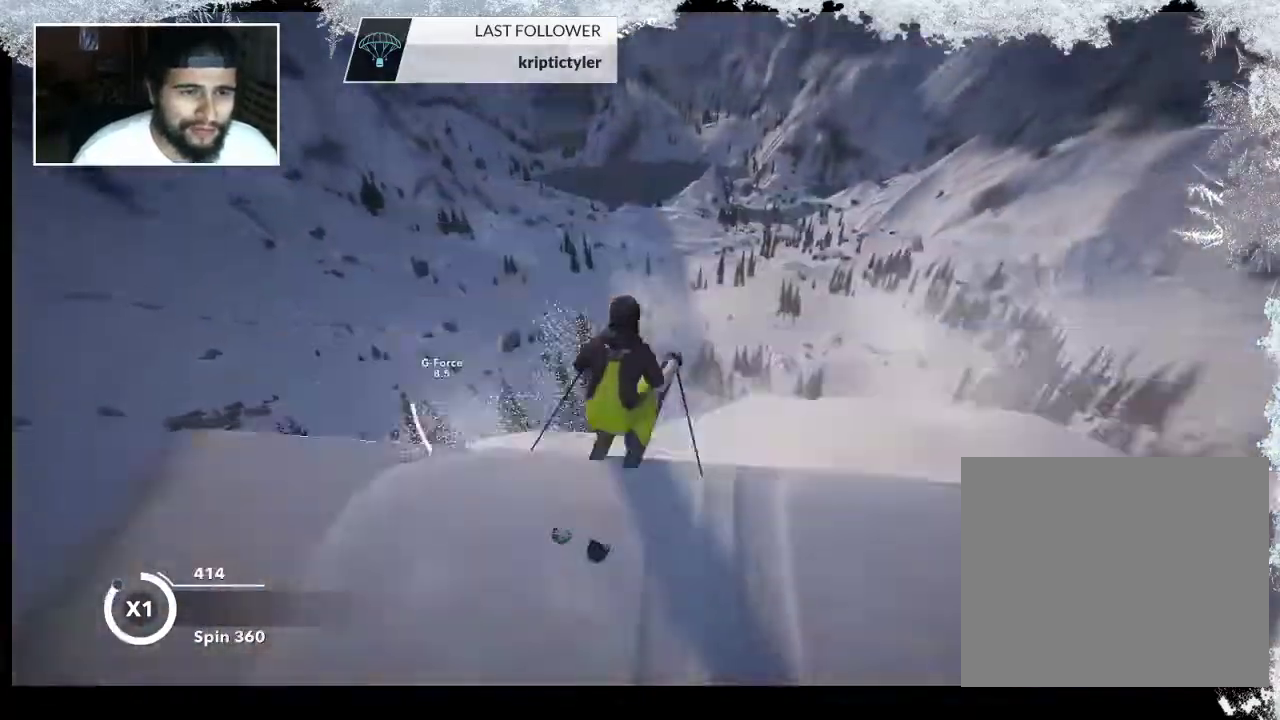
{"buttons": [], "left_stick": "down", "right_stick": "center", "events": []}
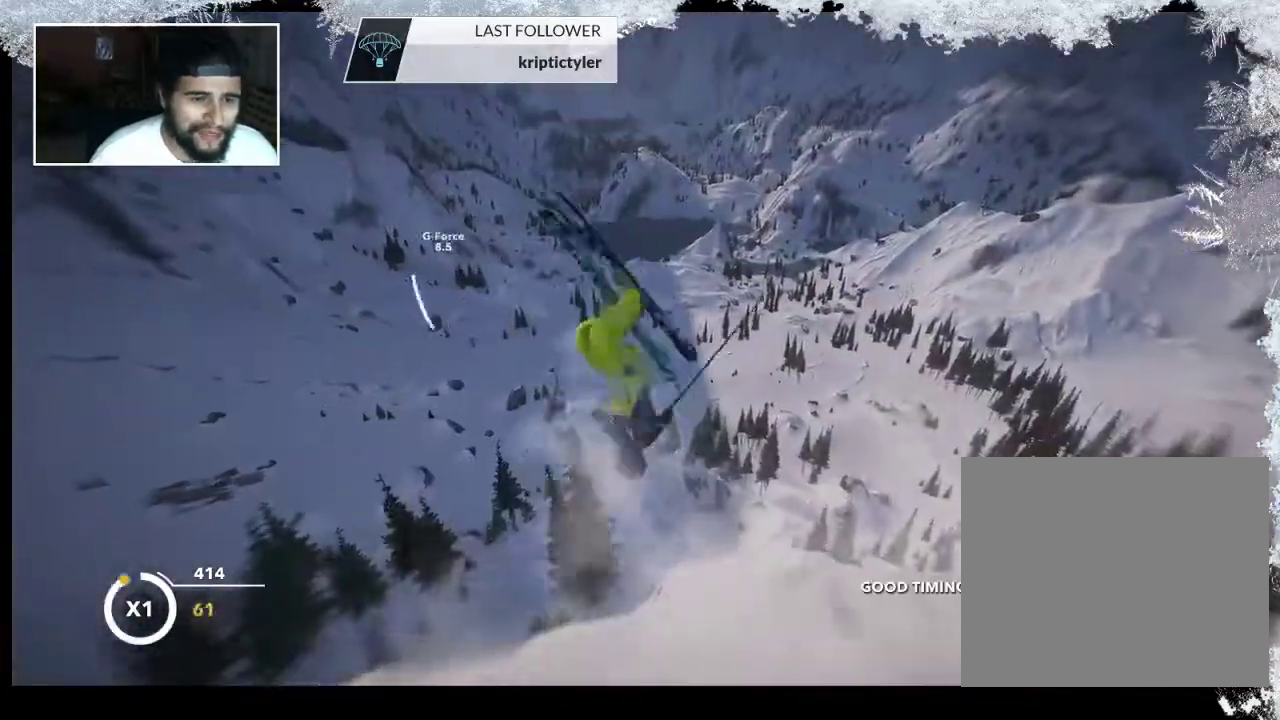
{"buttons": [], "left_stick": "down", "right_stick": "center", "events": []}
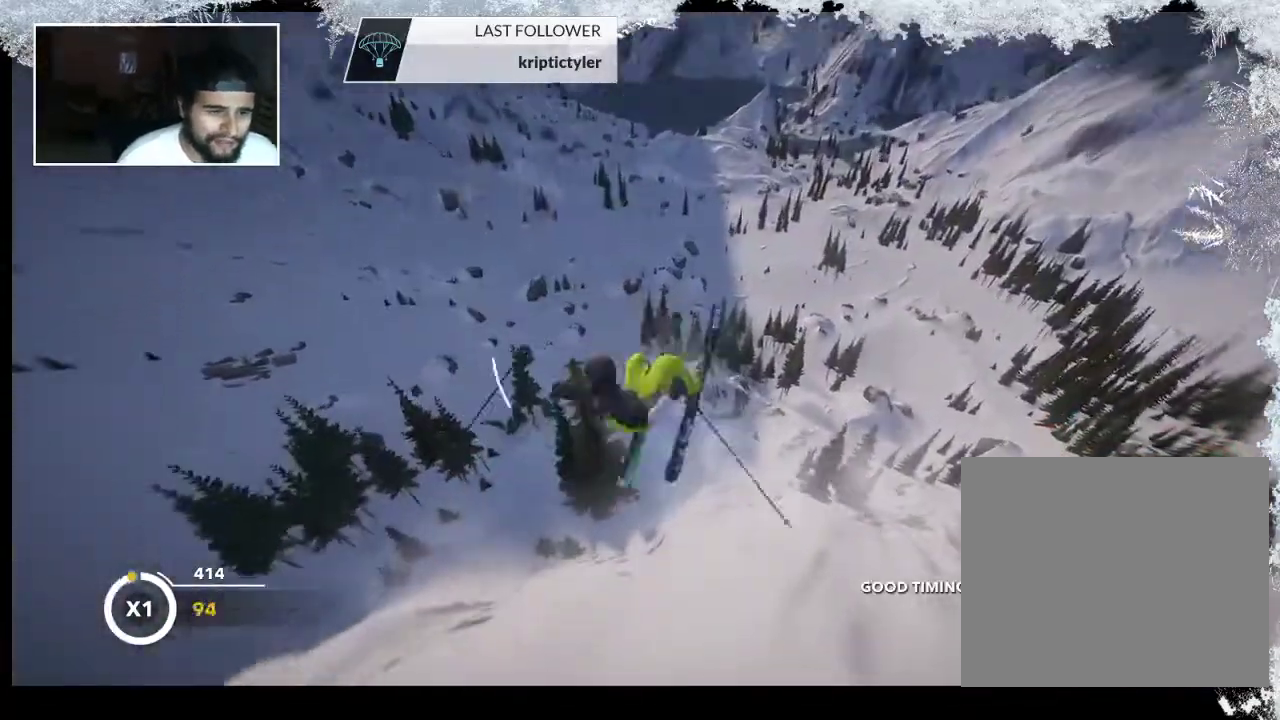
{"buttons": [], "left_stick": "down", "right_stick": "center", "events": []}
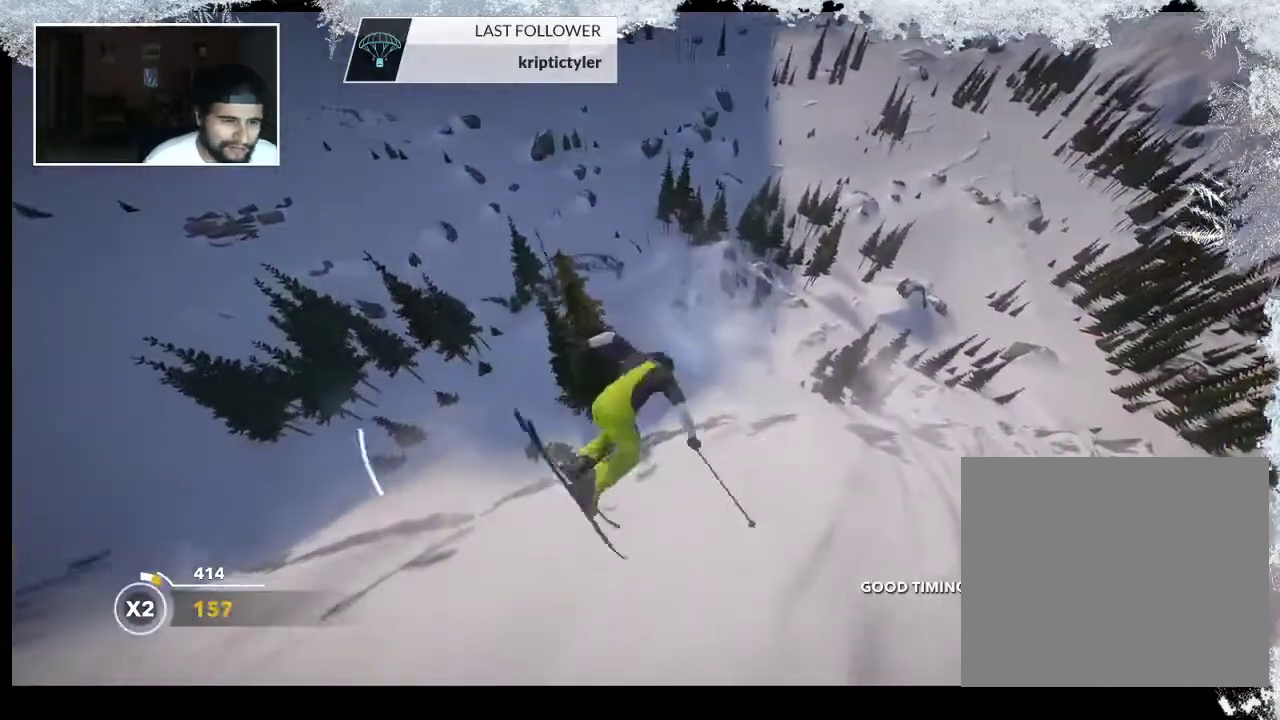
{"buttons": [], "left_stick": "down", "right_stick": "center", "events": []}
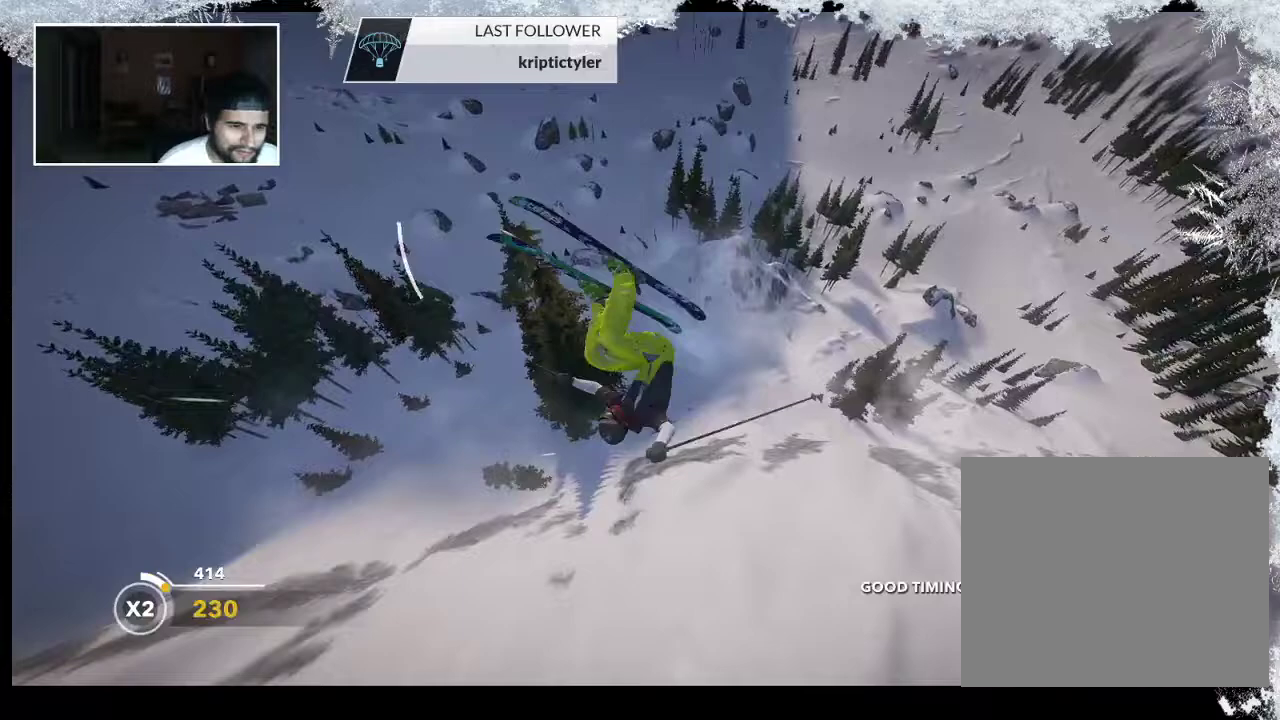
{"buttons": [], "left_stick": "down", "right_stick": "center", "events": []}
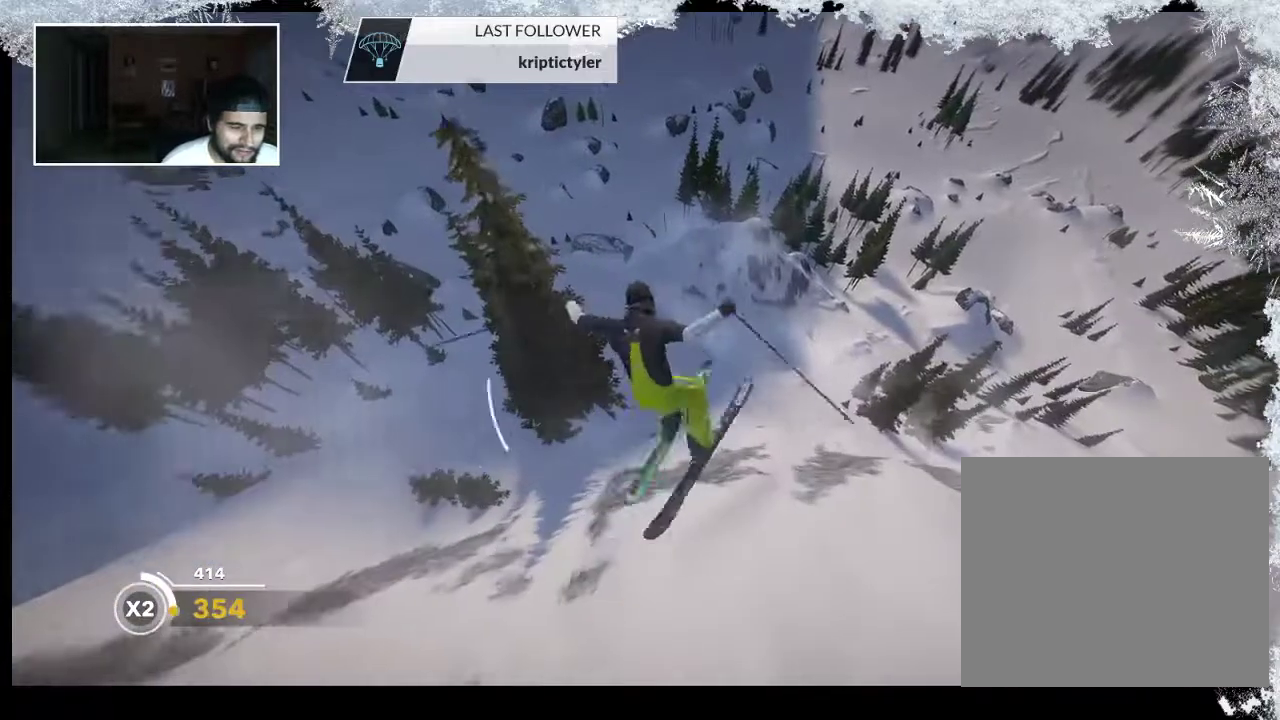
{"buttons": [], "left_stick": "center", "right_stick": "center", "events": [[300, "left_stick", "center"]]}